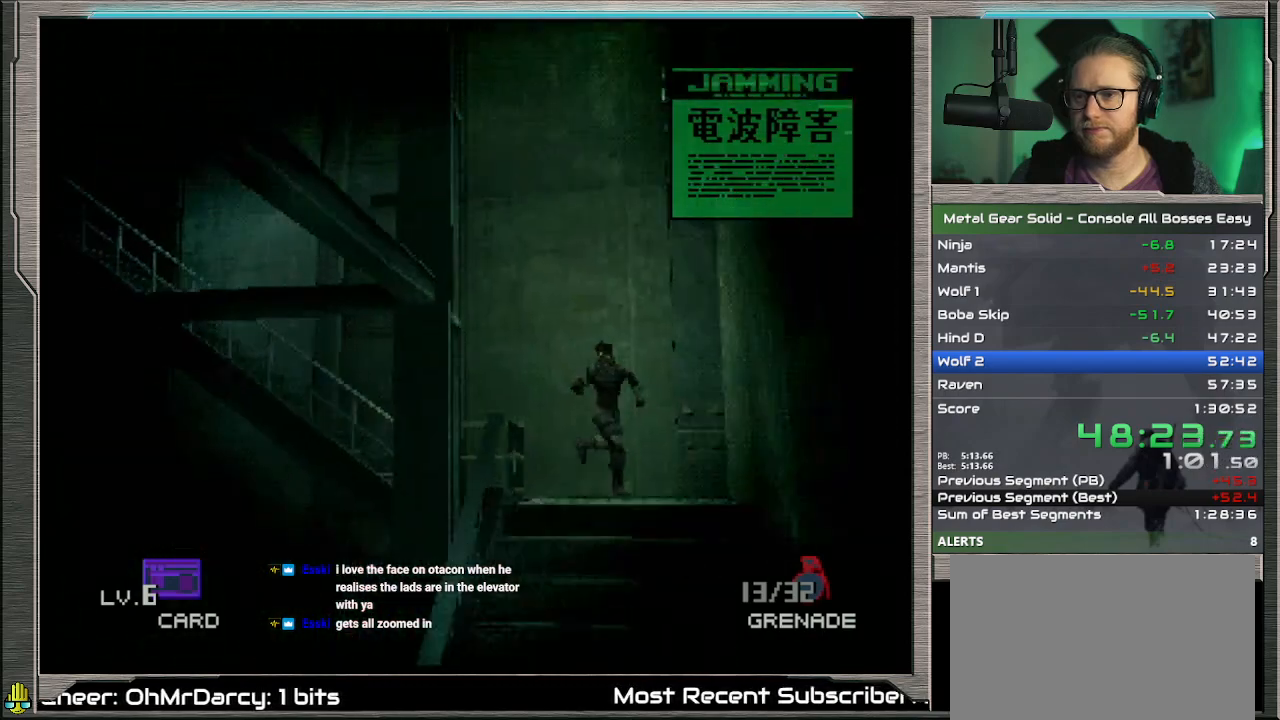
Gameplay with a controller (PlayStation layout); each line is a JSON object with the inputs held at the frame after it. "events" lists button and stick changes between this image and that frame as [ms after this image, input, new state], when the widget could be followed in between. Not read: L1 L3 R3 TOUCHPAD right_stick.
{"buttons": ["DPAD_DOWN"], "left_stick": "center", "events": [[333, "SQUARE", "up"]]}
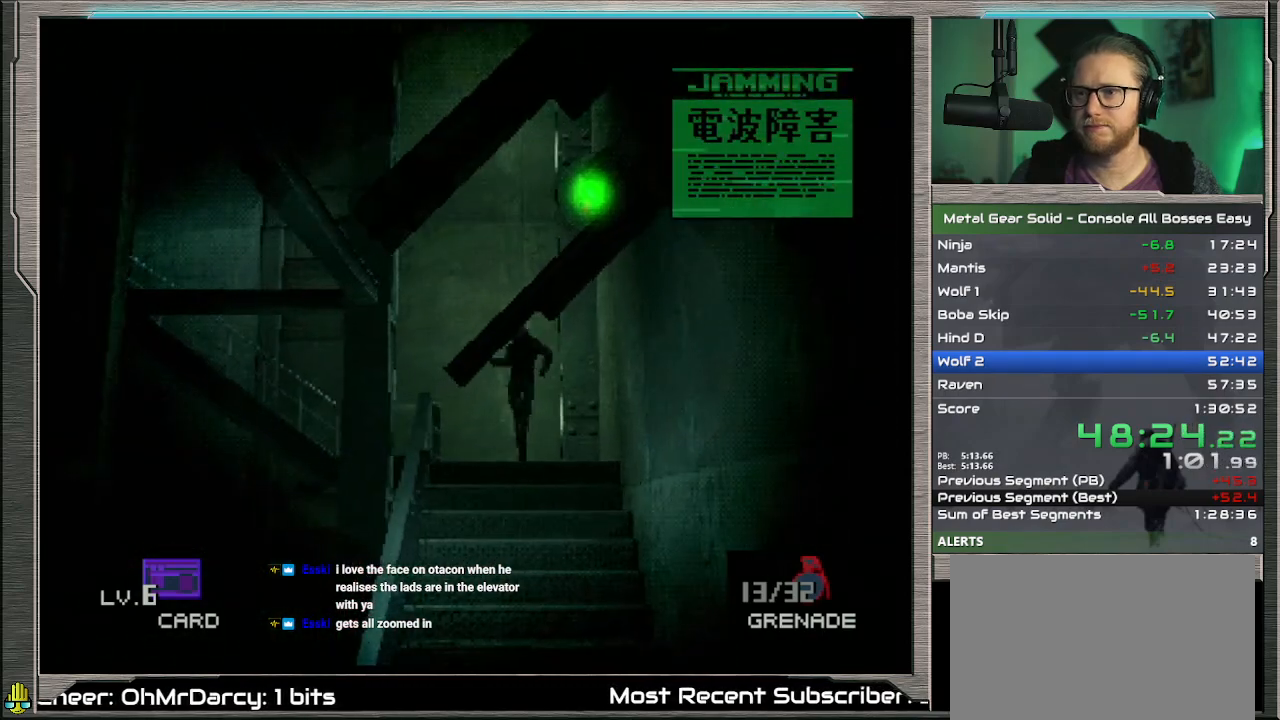
{"buttons": ["DPAD_DOWN"], "left_stick": "center", "events": []}
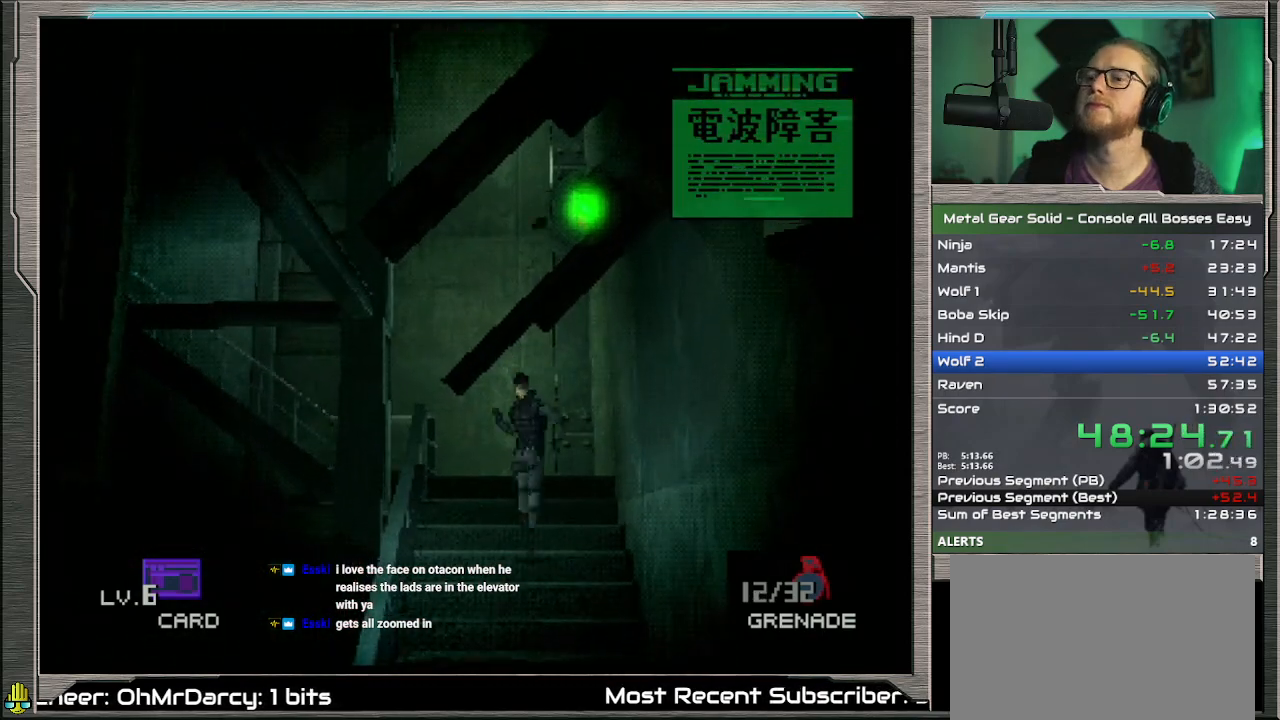
{"buttons": ["DPAD_DOWN"], "left_stick": "center", "events": []}
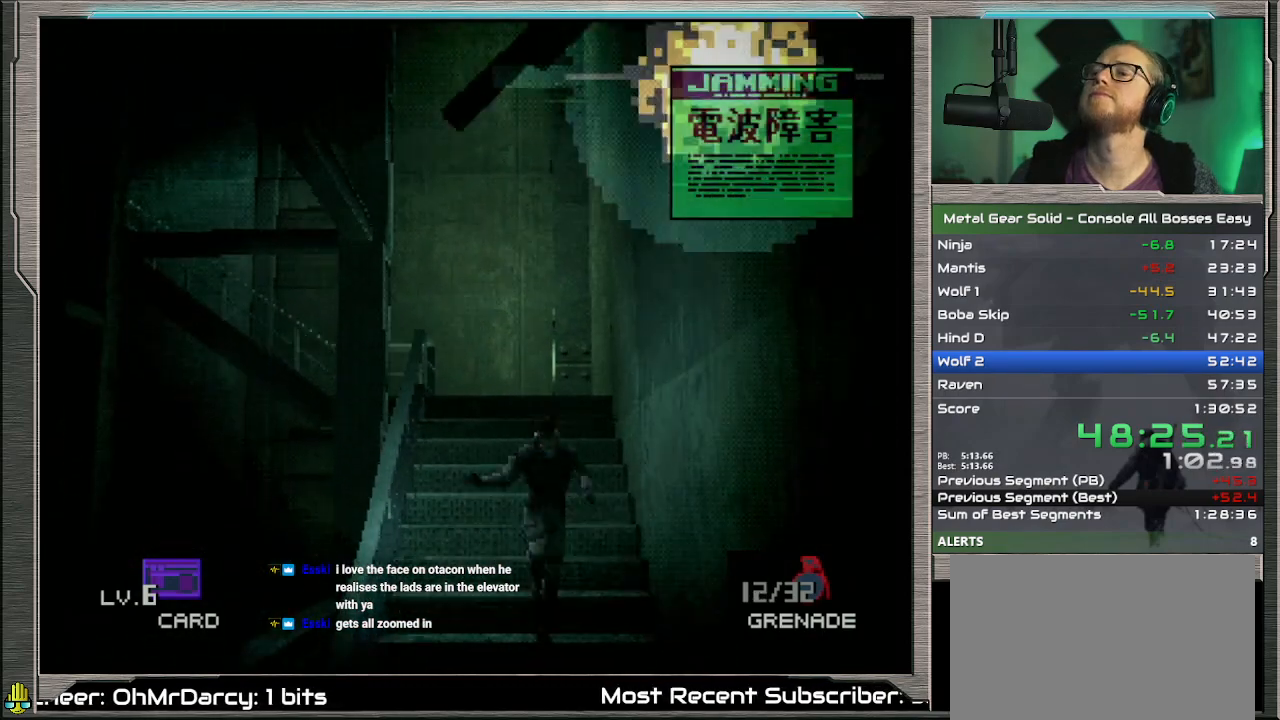
{"buttons": ["DPAD_DOWN"], "left_stick": "center", "events": []}
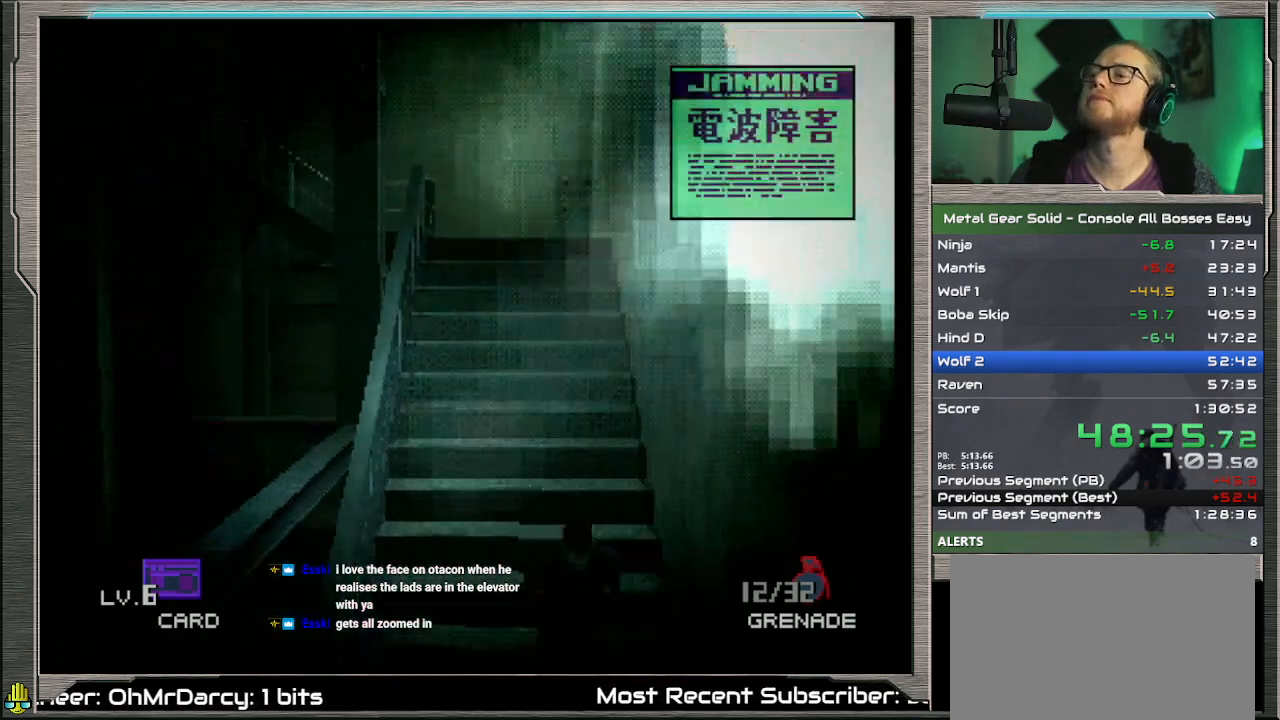
{"buttons": ["DPAD_DOWN"], "left_stick": "center", "events": [[167, "DPAD_LEFT", "down"], [233, "DPAD_LEFT", "up"]]}
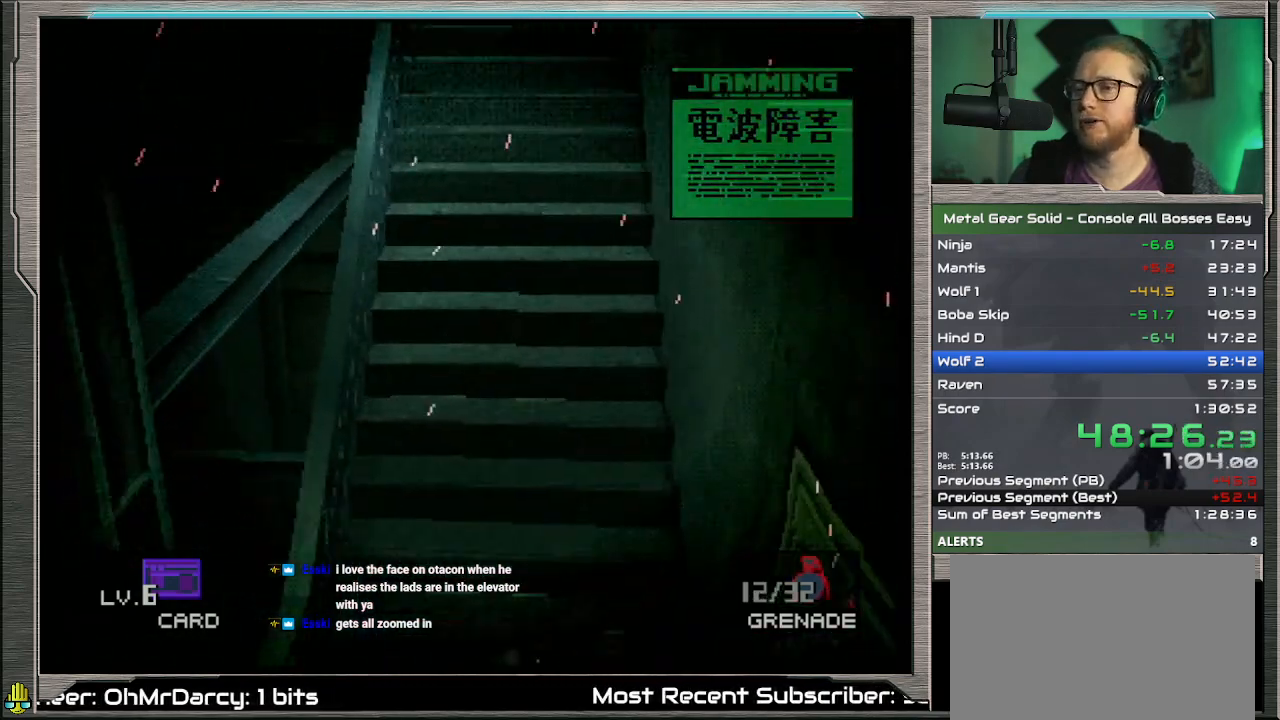
{"buttons": ["DPAD_DOWN"], "left_stick": "center", "events": [[67, "DPAD_LEFT", "down"], [167, "DPAD_LEFT", "up"], [367, "DPAD_LEFT", "down"], [467, "DPAD_LEFT", "up"]]}
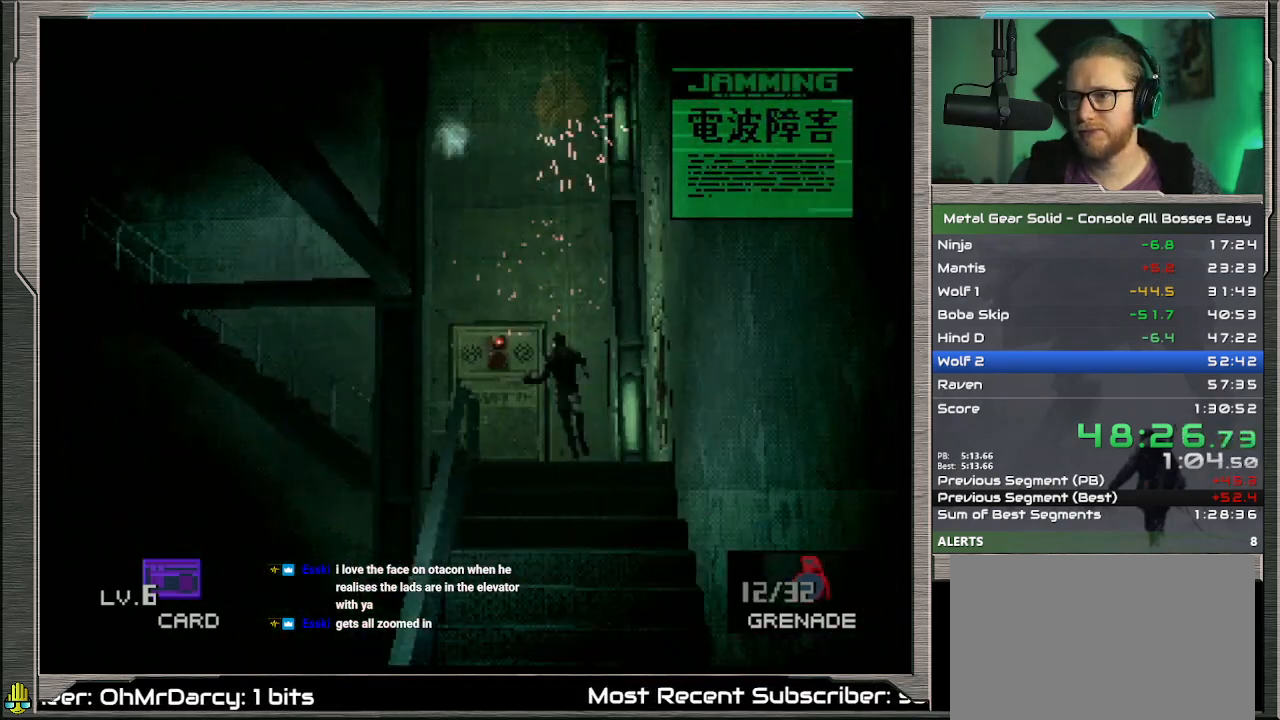
{"buttons": ["DPAD_DOWN"], "left_stick": "center", "events": []}
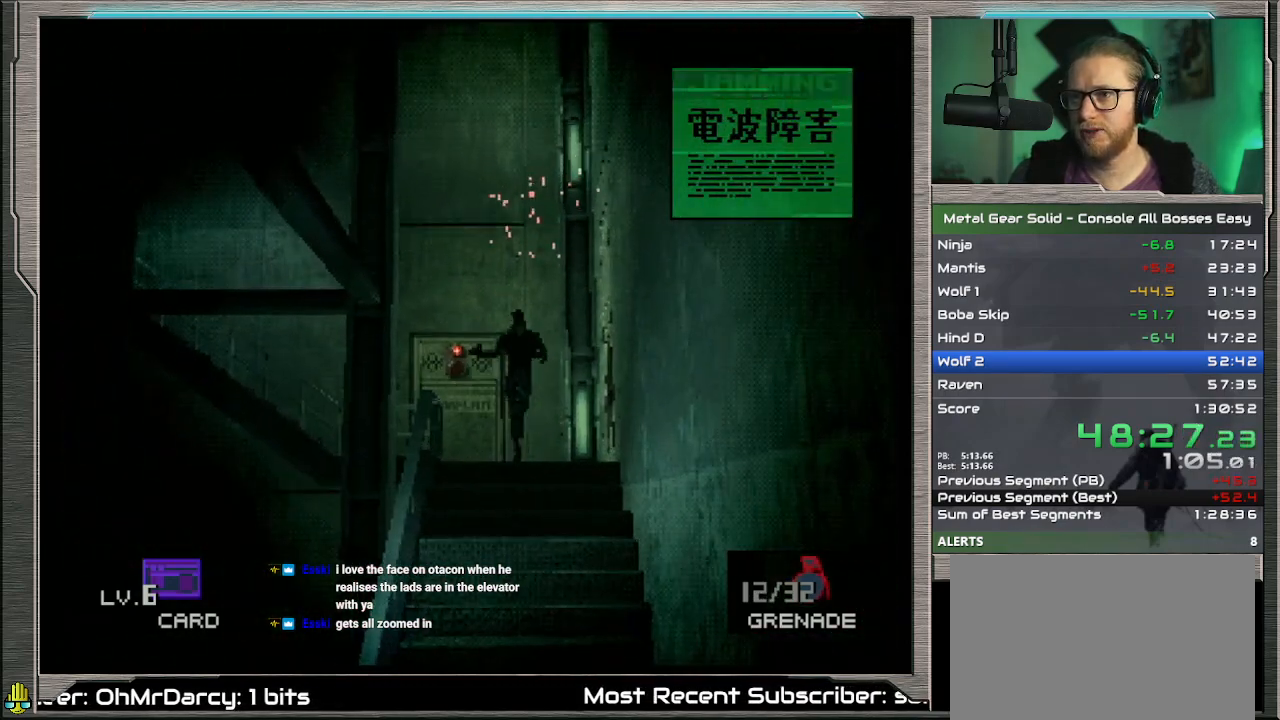
{"buttons": ["DPAD_DOWN"], "left_stick": "center", "events": []}
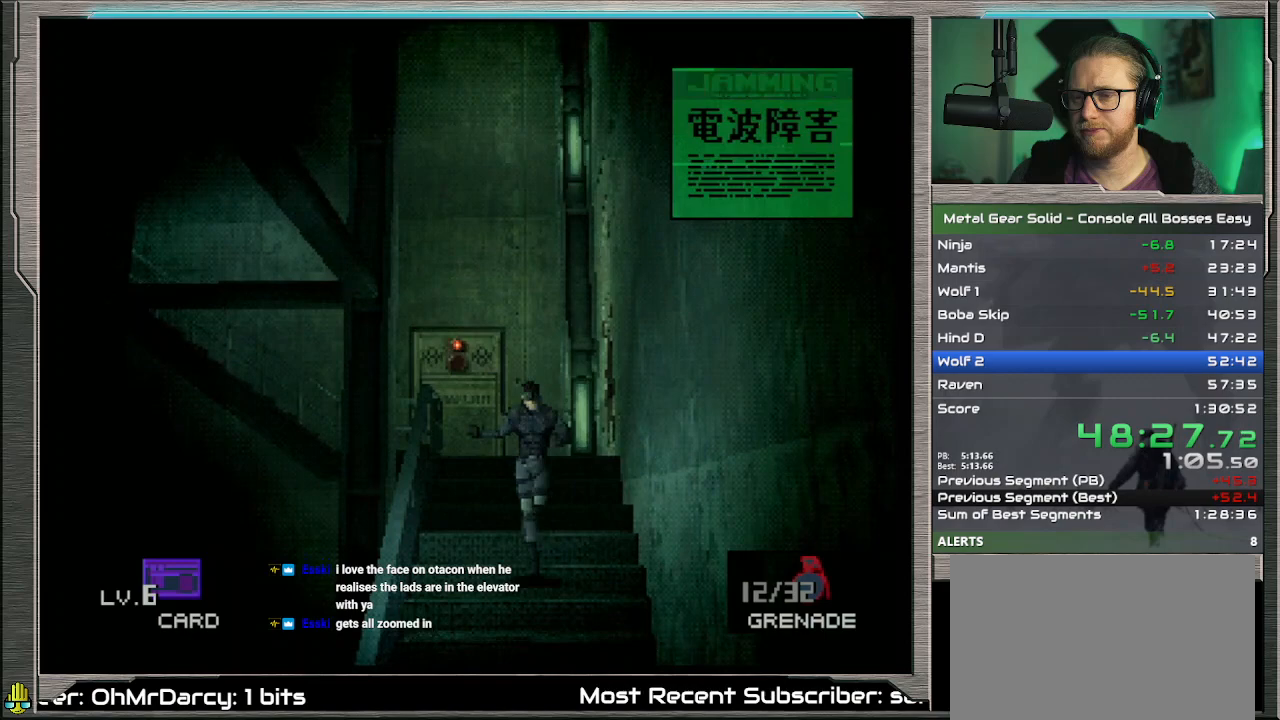
{"buttons": ["DPAD_DOWN"], "left_stick": "center", "events": [[367, "DPAD_LEFT", "down"], [433, "DPAD_LEFT", "up"]]}
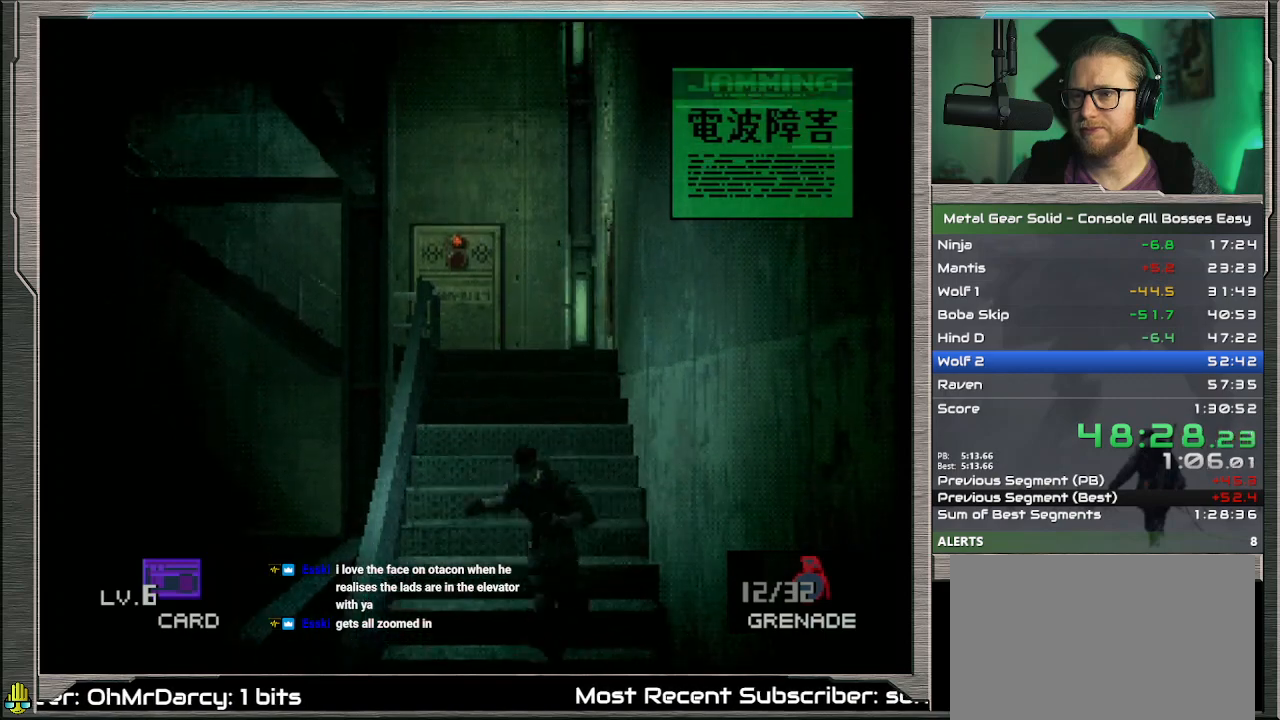
{"buttons": ["DPAD_DOWN"], "left_stick": "center", "events": []}
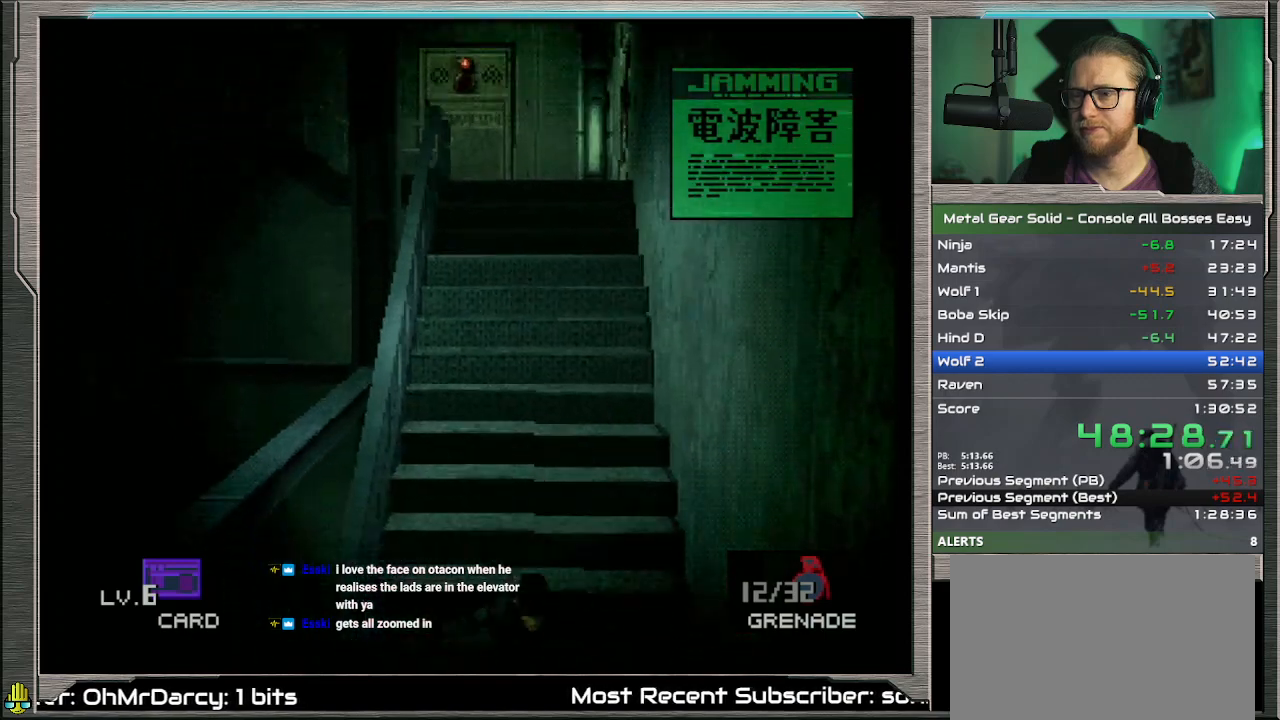
{"buttons": ["DPAD_DOWN"], "left_stick": "center", "events": []}
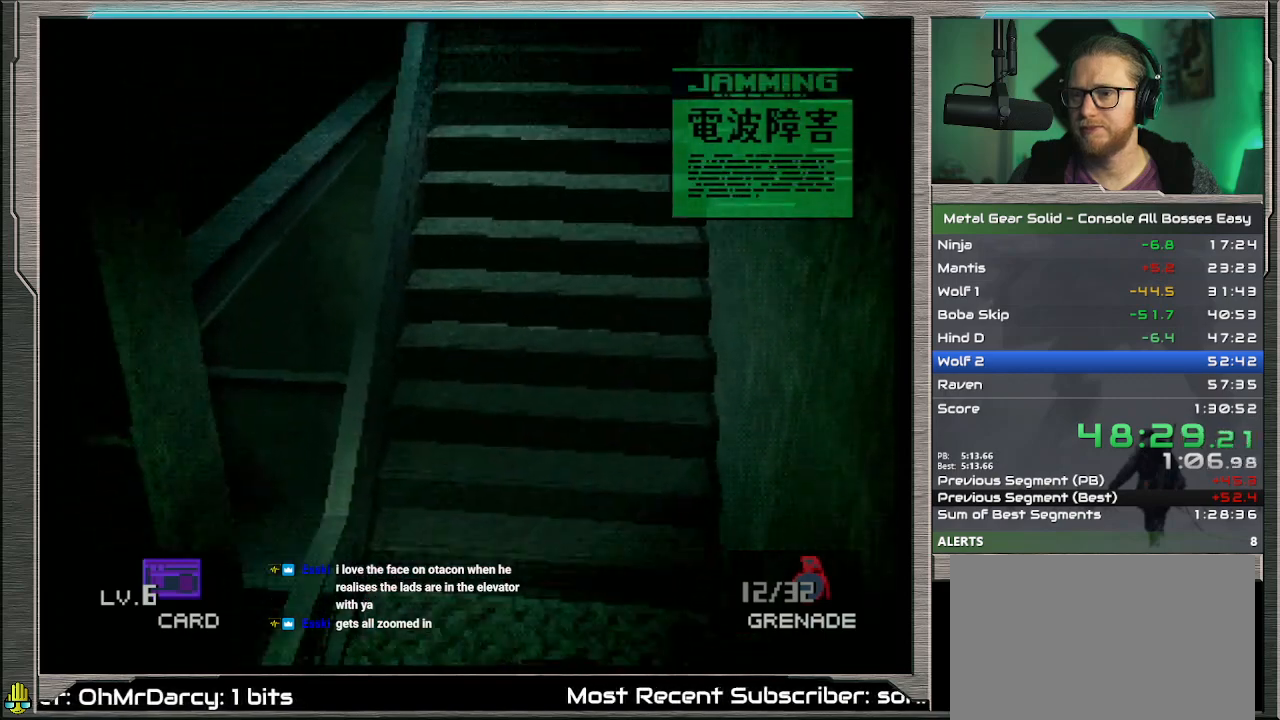
{"buttons": ["DPAD_DOWN", "DPAD_LEFT"], "left_stick": "center", "events": [[167, "DPAD_LEFT", "down"], [267, "DPAD_LEFT", "up"], [500, "DPAD_LEFT", "down"]]}
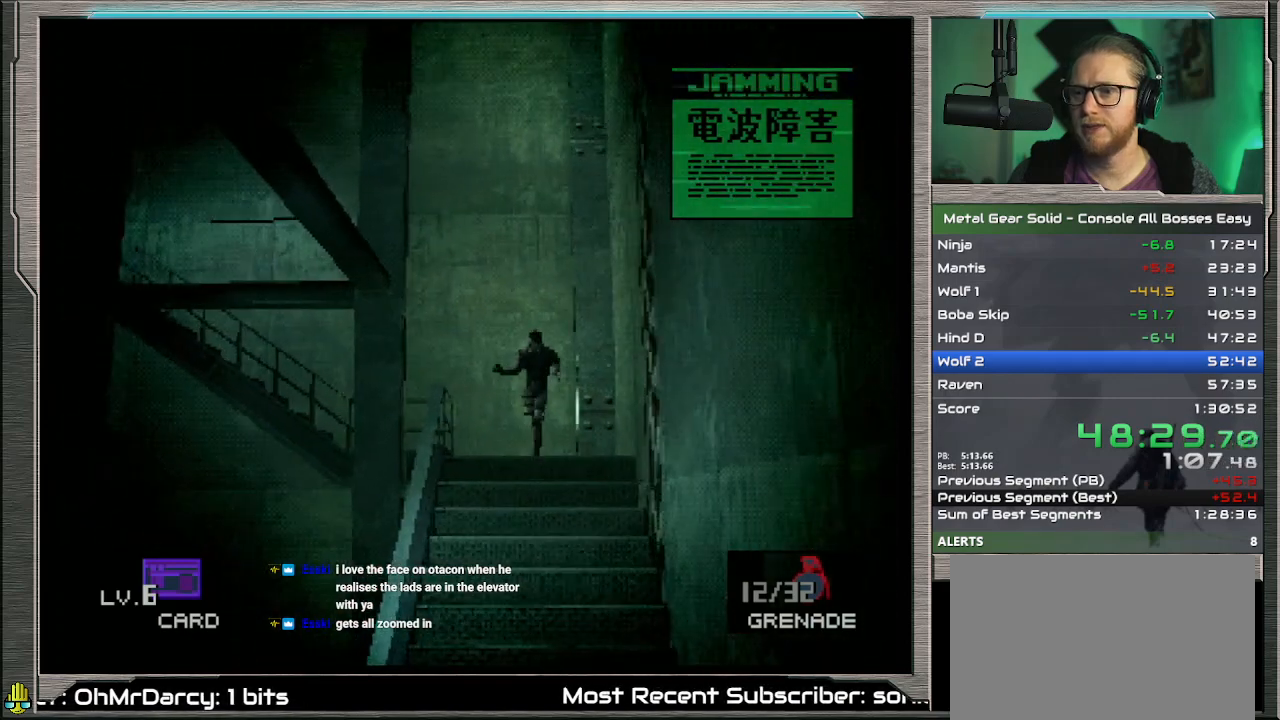
{"buttons": ["DPAD_DOWN"], "left_stick": "center", "events": [[67, "DPAD_LEFT", "up"]]}
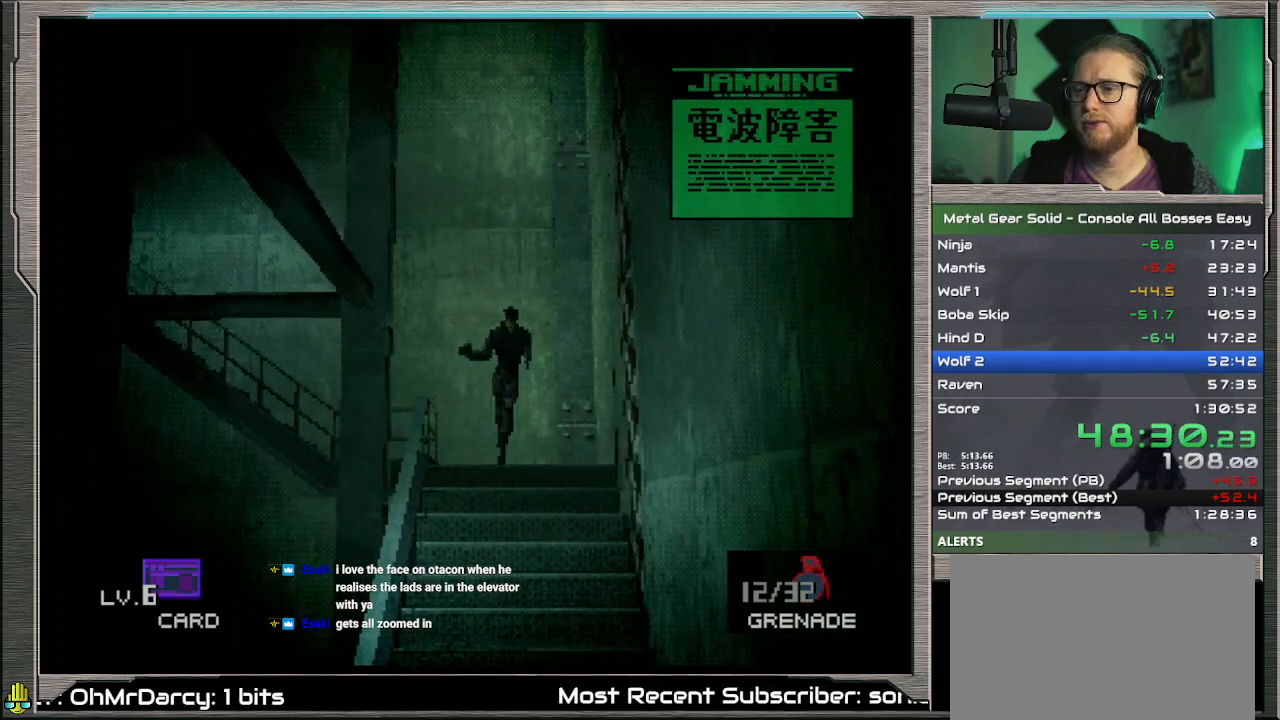
{"buttons": ["DPAD_DOWN"], "left_stick": "center", "events": []}
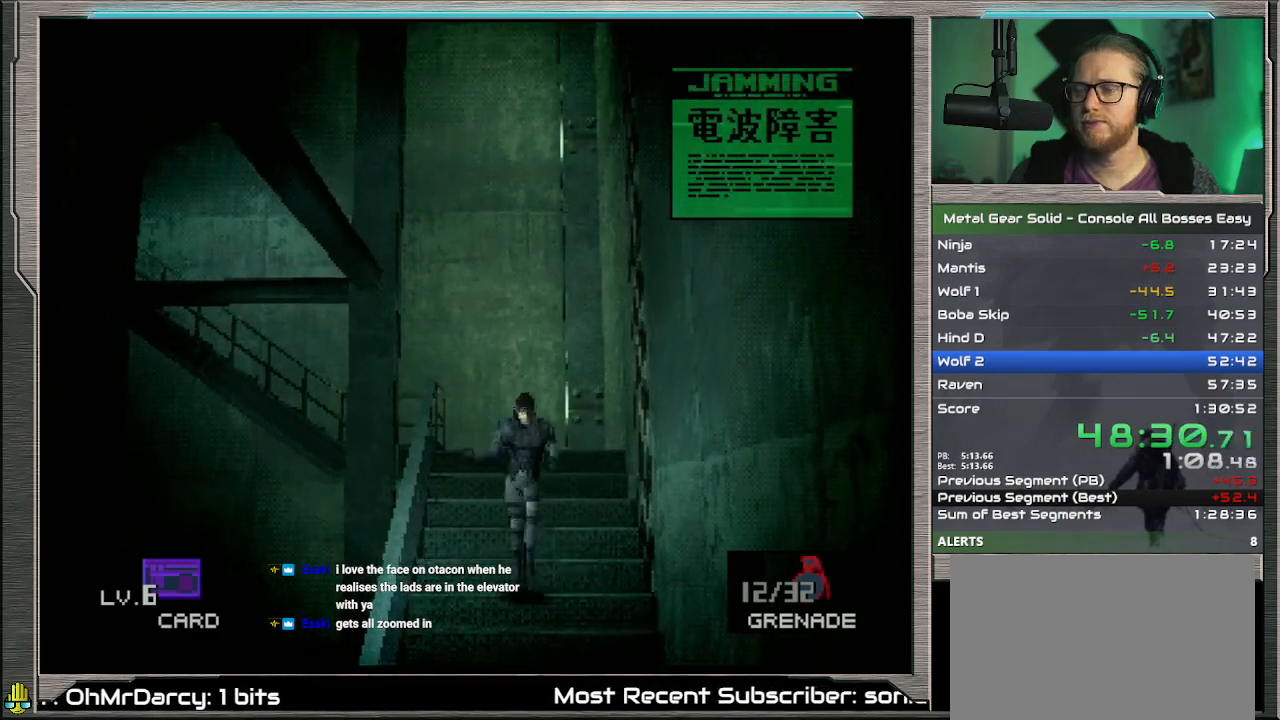
{"buttons": ["DPAD_DOWN"], "left_stick": "center", "events": []}
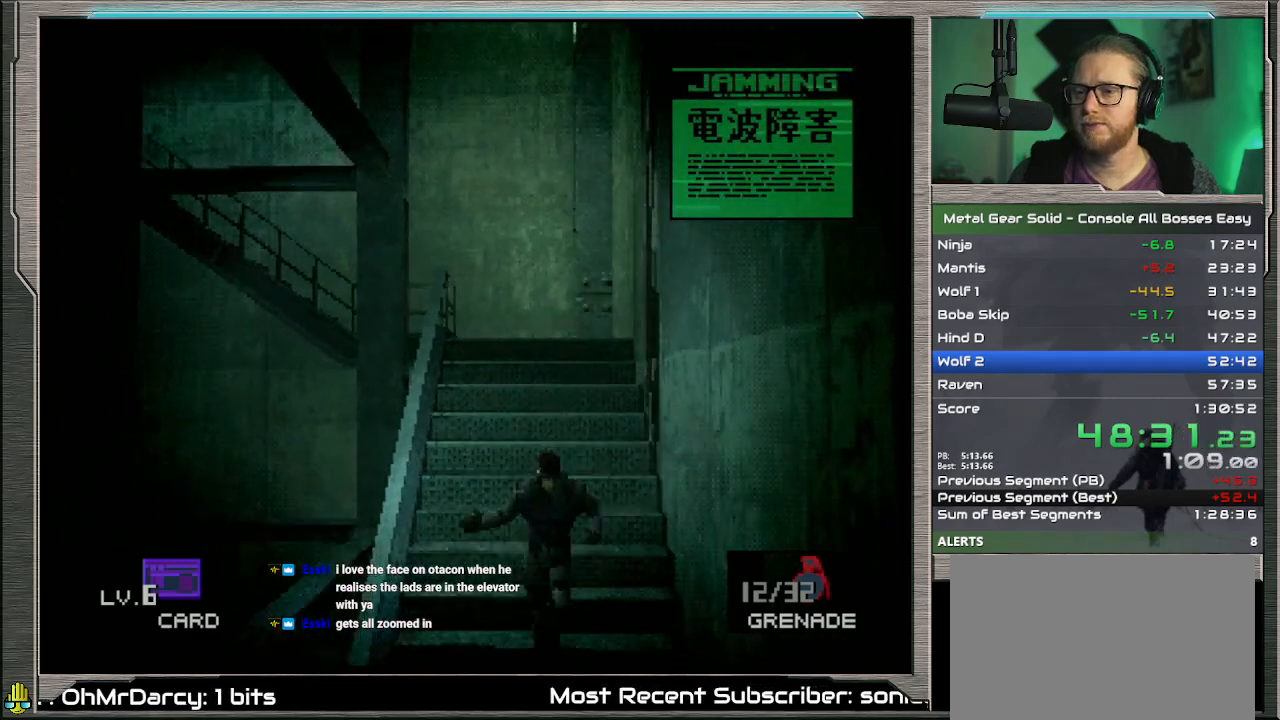
{"buttons": ["DPAD_DOWN"], "left_stick": "center", "events": [[67, "DPAD_LEFT", "down"], [167, "DPAD_LEFT", "up"]]}
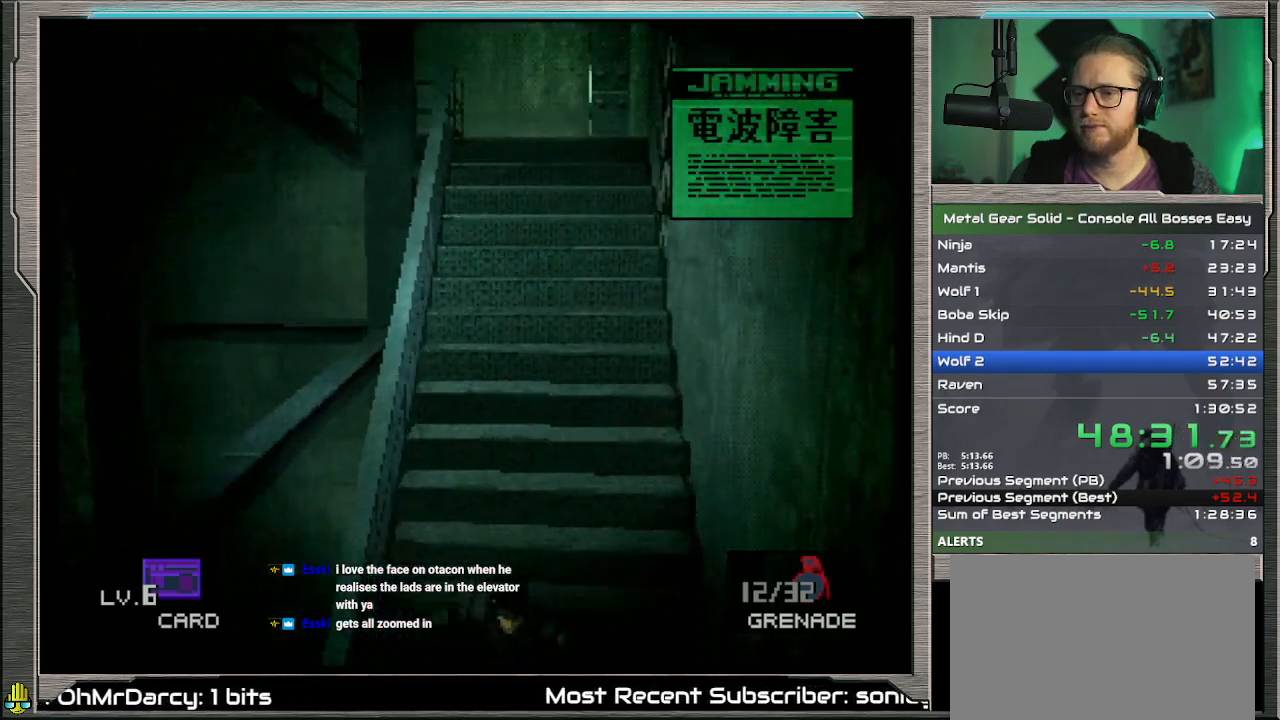
{"buttons": ["DPAD_DOWN", "DPAD_LEFT"], "left_stick": "center", "events": [[500, "DPAD_LEFT", "down"]]}
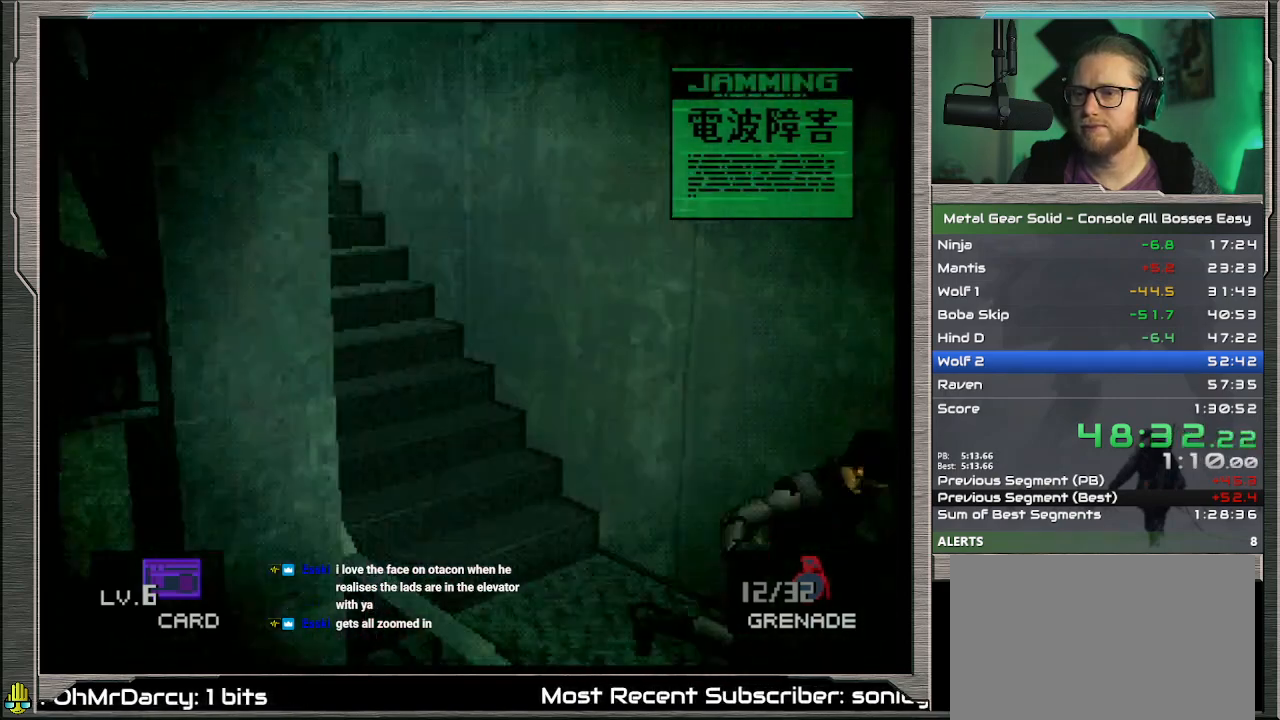
{"buttons": ["SQUARE", "DPAD_DOWN"], "left_stick": "center", "events": [[133, "DPAD_LEFT", "up"], [333, "SQUARE", "down"]]}
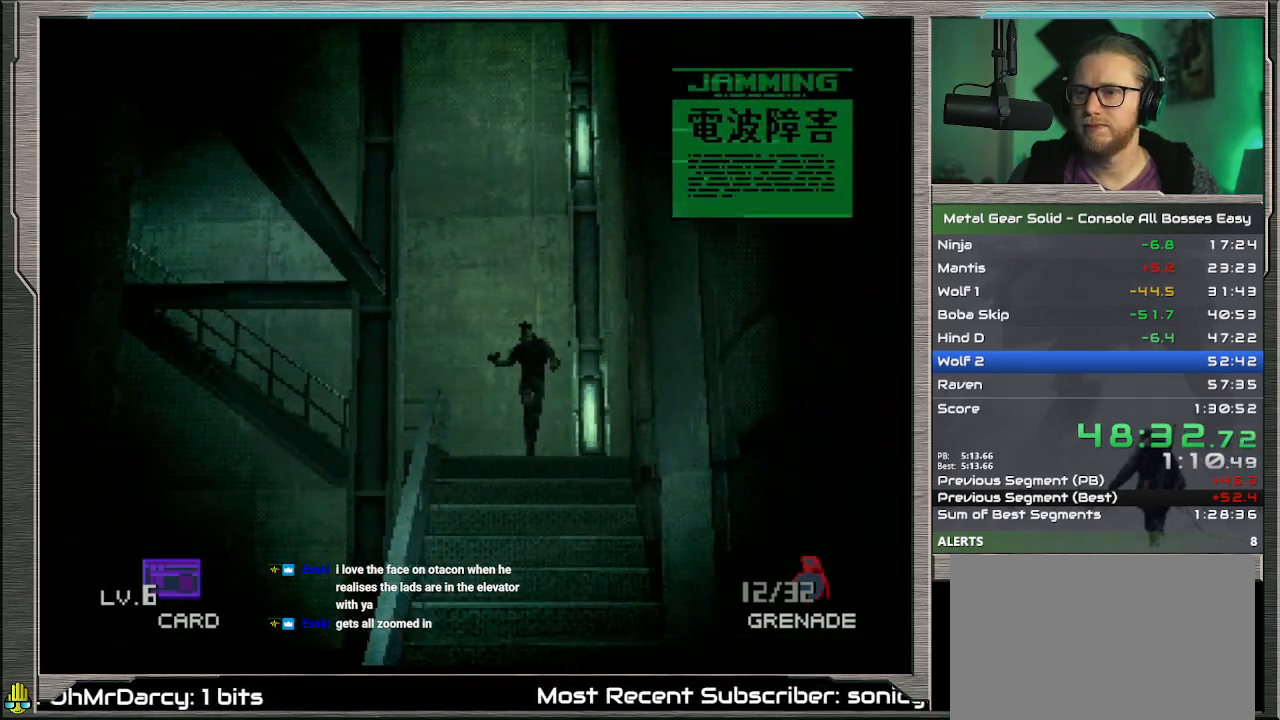
{"buttons": ["SQUARE", "DPAD_DOWN"], "left_stick": "center", "events": []}
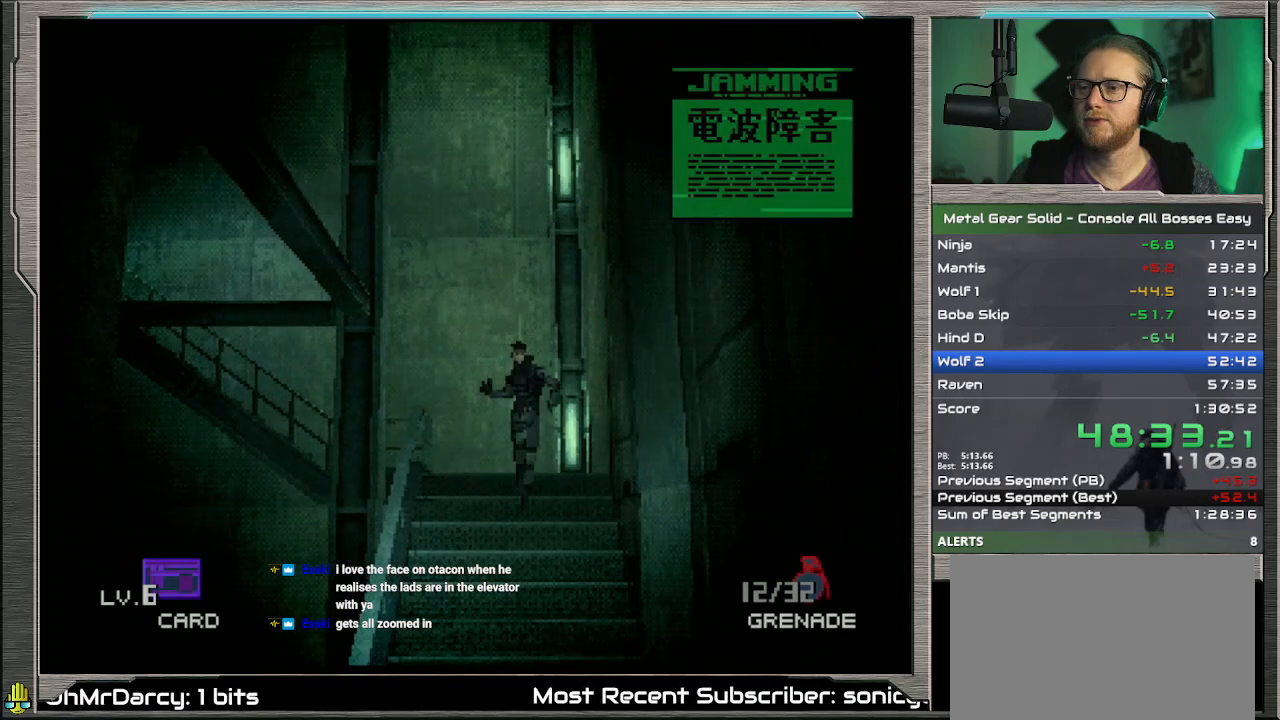
{"buttons": ["SQUARE", "DPAD_DOWN"], "left_stick": "center", "events": [[33, "DPAD_LEFT", "down"], [100, "DPAD_LEFT", "up"]]}
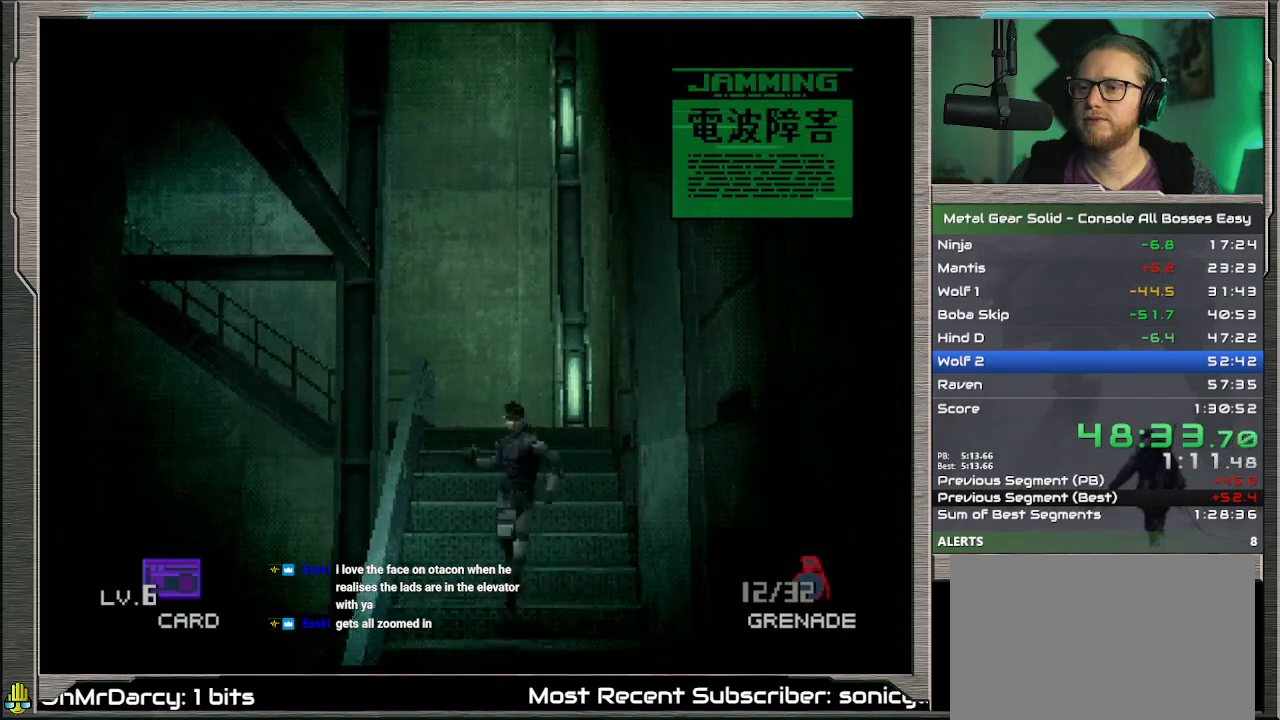
{"buttons": ["SQUARE", "DPAD_DOWN"], "left_stick": "center", "events": []}
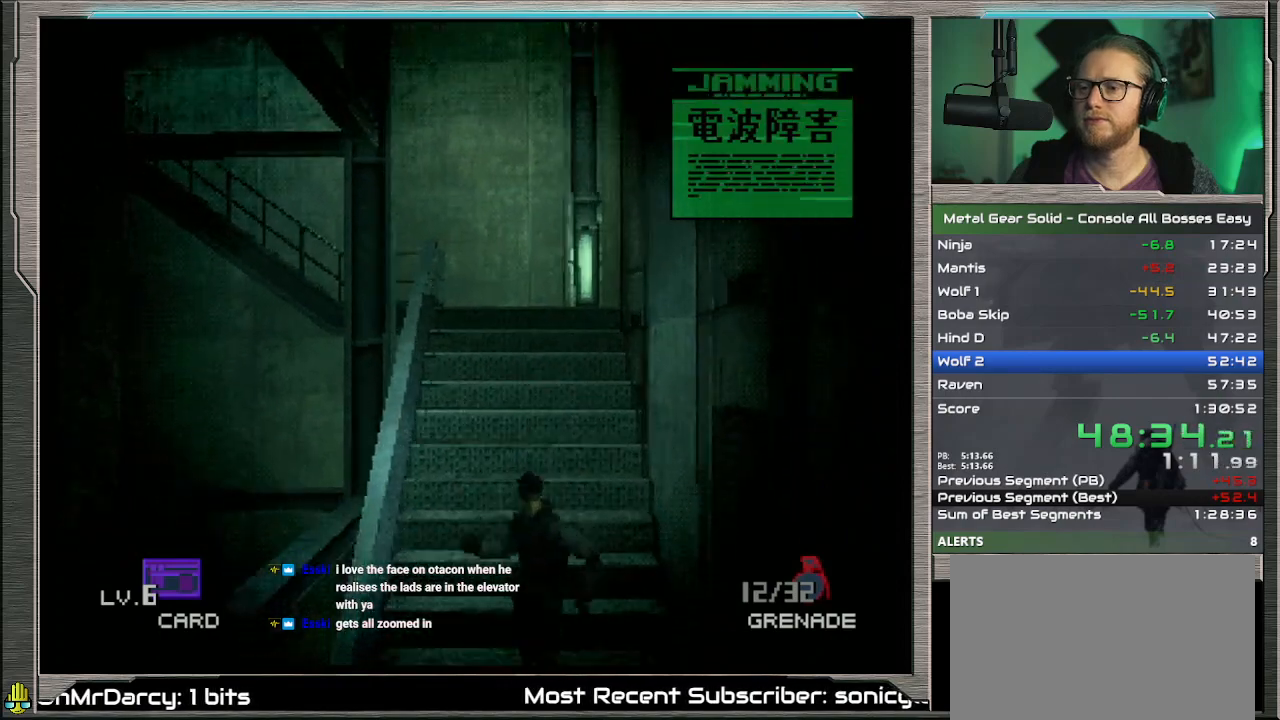
{"buttons": ["SQUARE", "DPAD_DOWN", "DPAD_LEFT"], "left_stick": "center", "events": [[33, "DPAD_LEFT", "down"], [100, "DPAD_LEFT", "up"], [500, "DPAD_LEFT", "down"]]}
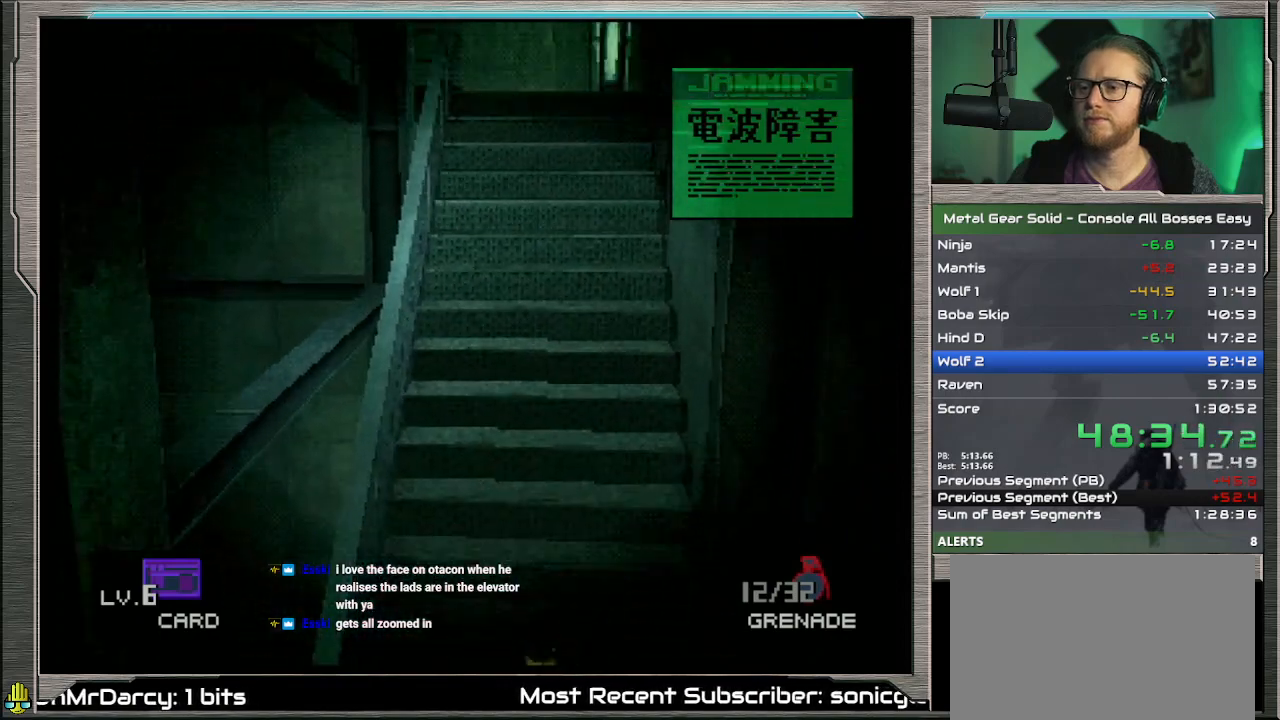
{"buttons": ["SQUARE", "DPAD_DOWN"], "left_stick": "center", "events": [[67, "DPAD_LEFT", "up"]]}
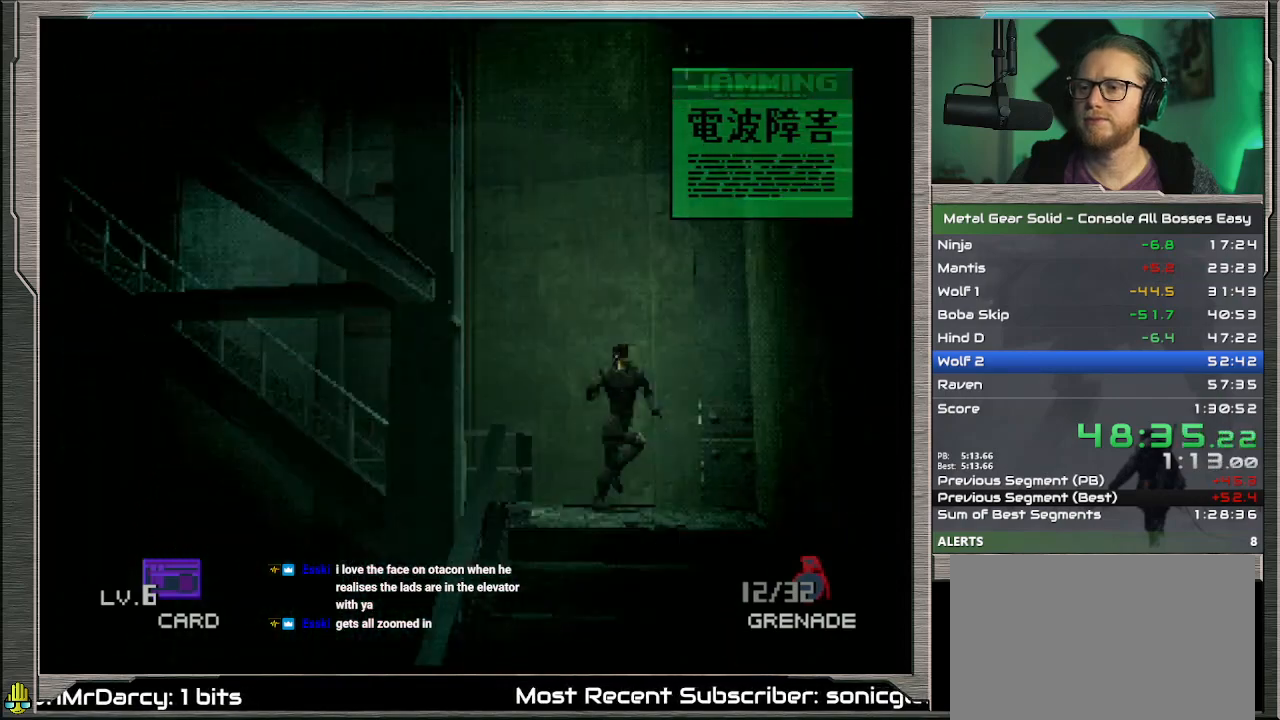
{"buttons": ["DPAD_DOWN"], "left_stick": "center", "events": [[67, "DPAD_LEFT", "down"], [167, "DPAD_LEFT", "up"], [467, "SQUARE", "up"]]}
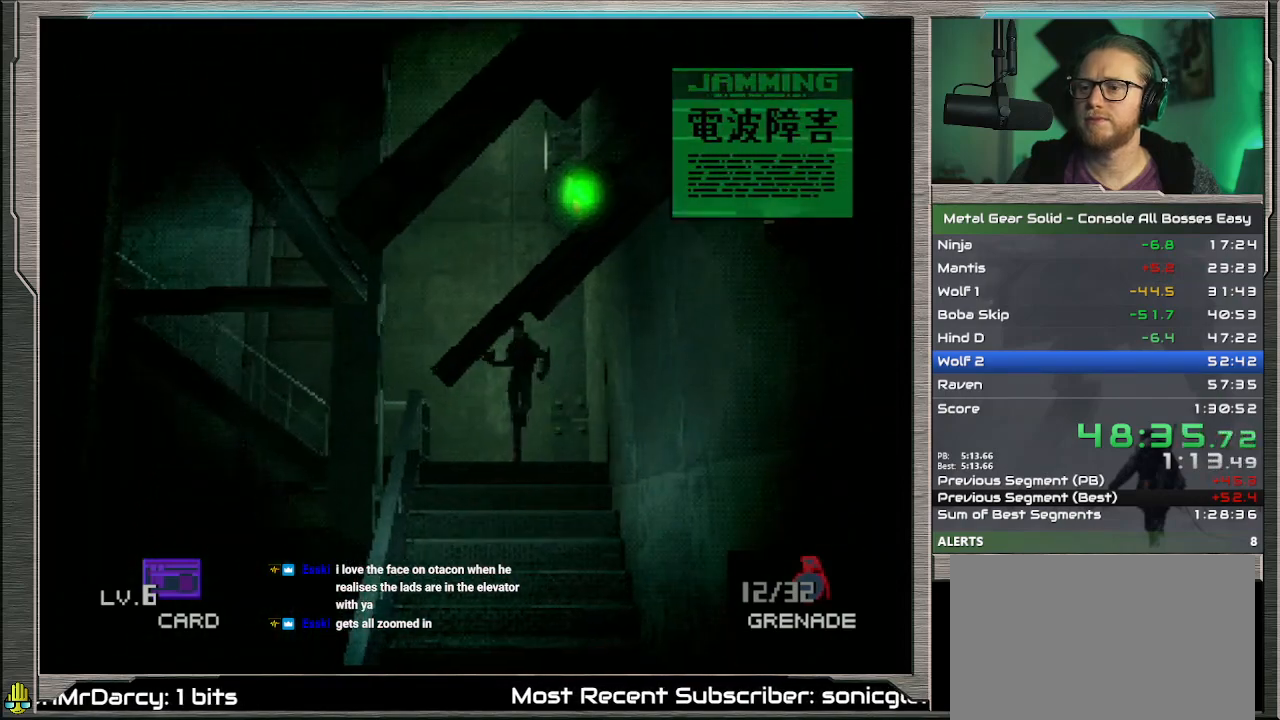
{"buttons": ["DPAD_DOWN"], "left_stick": "center", "events": []}
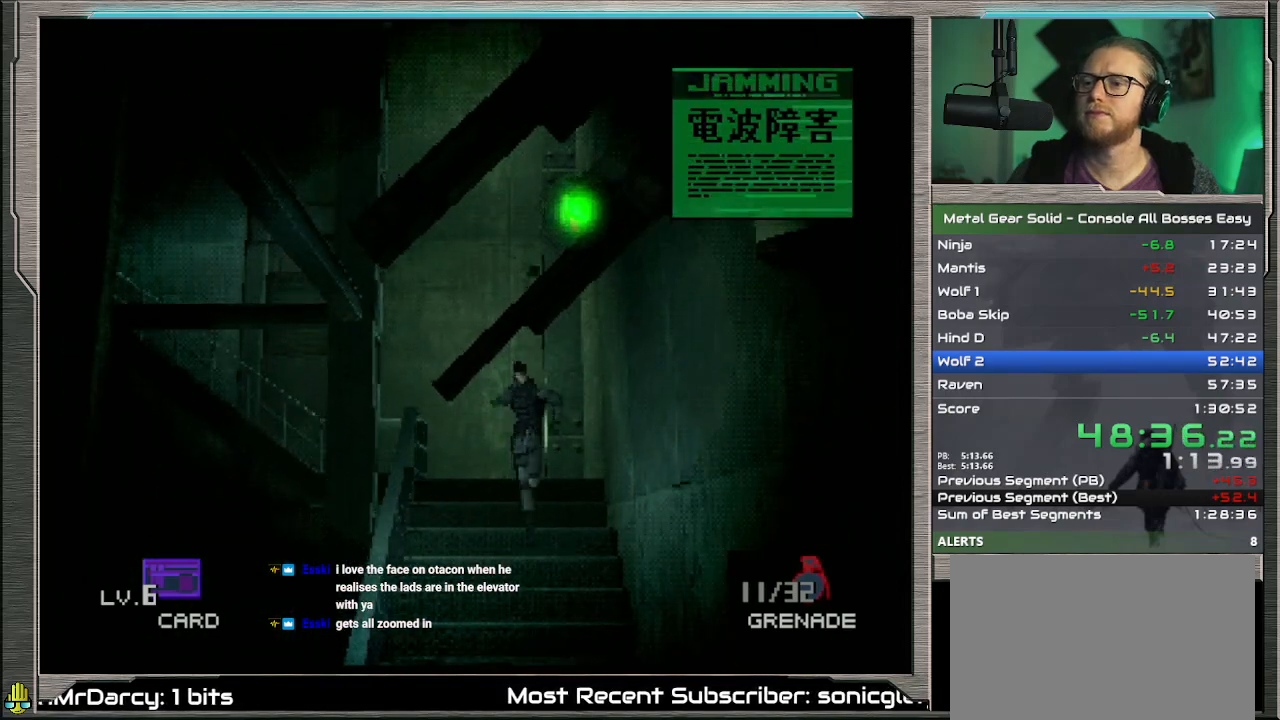
{"buttons": ["DPAD_DOWN"], "left_stick": "center", "events": []}
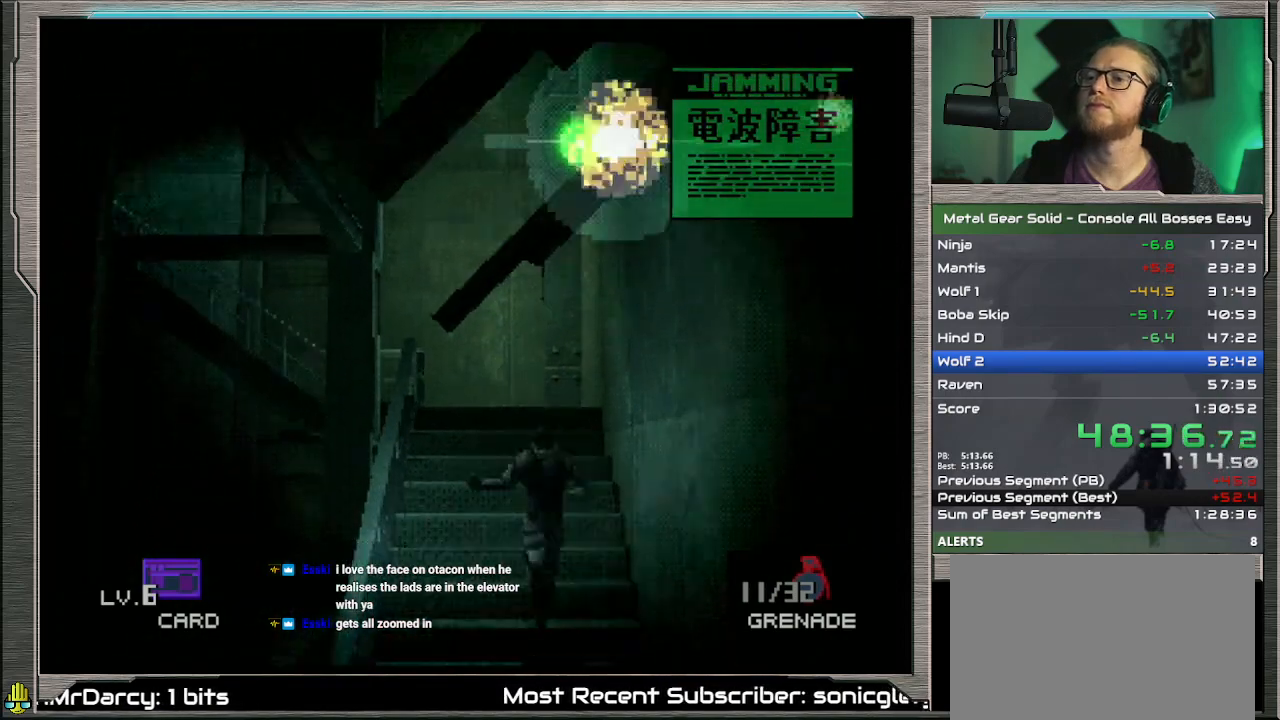
{"buttons": ["DPAD_DOWN"], "left_stick": "center", "events": []}
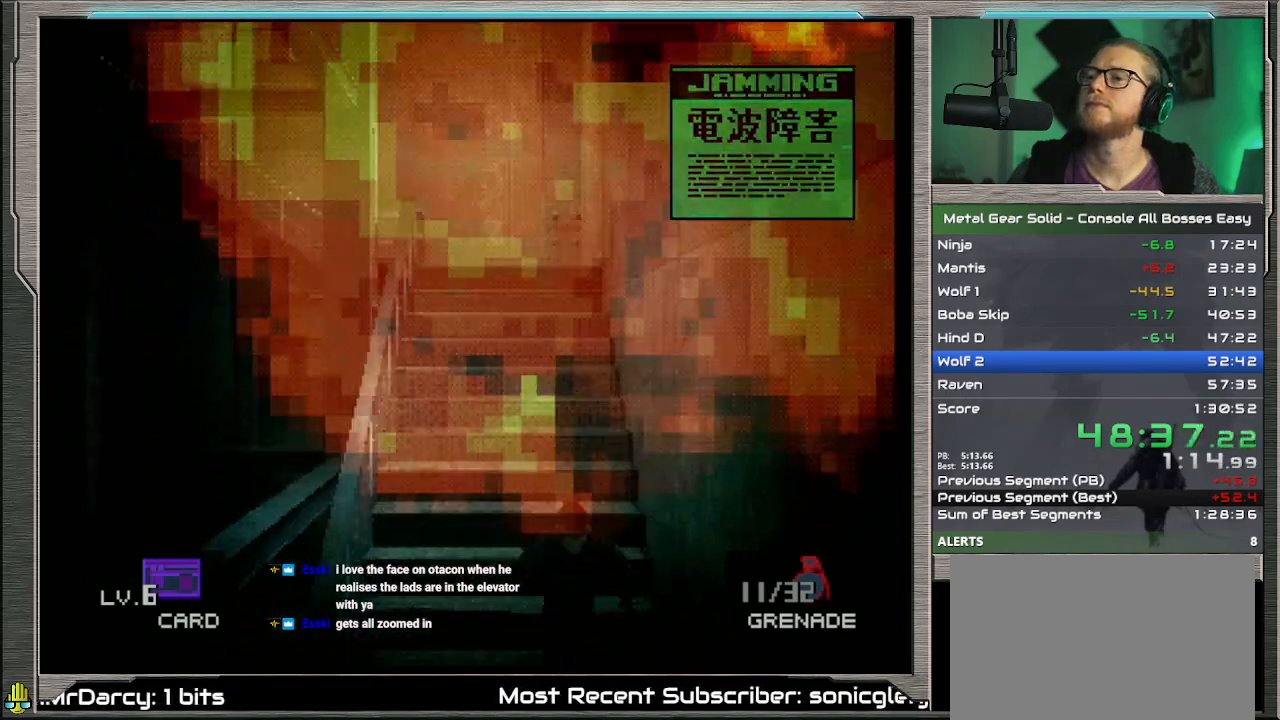
{"buttons": ["DPAD_DOWN"], "left_stick": "center", "events": []}
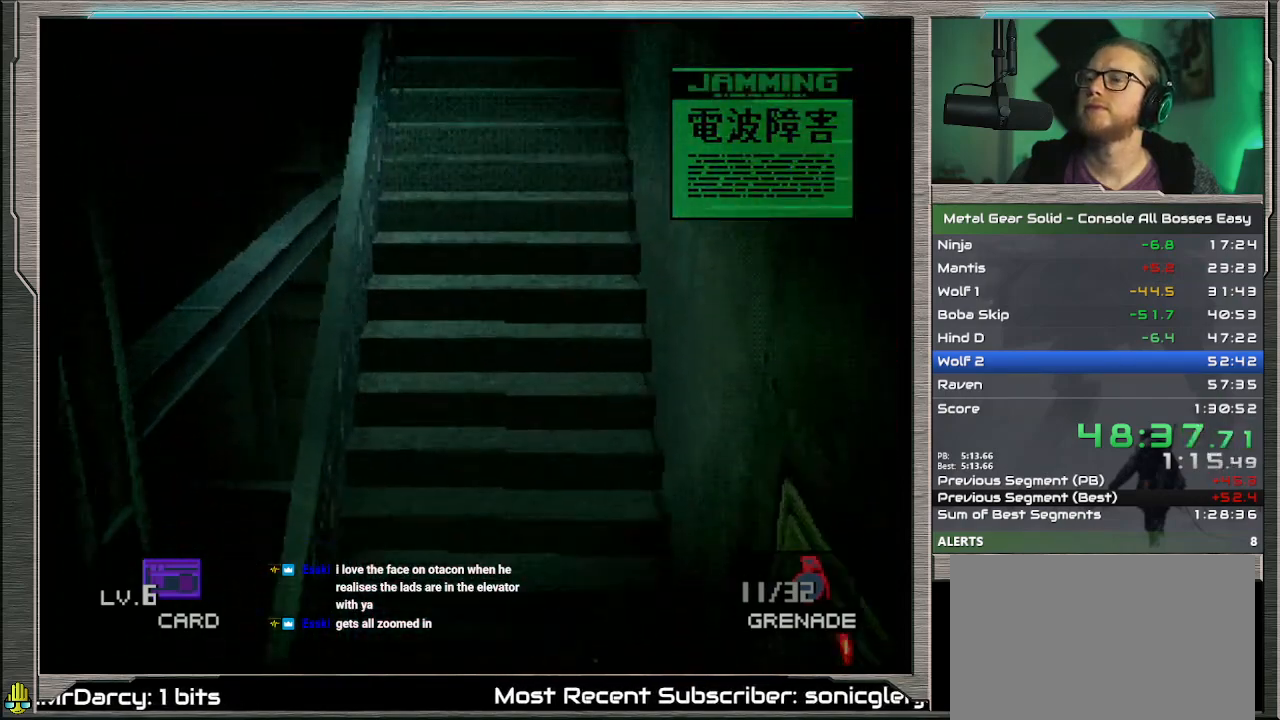
{"buttons": ["DPAD_DOWN", "DPAD_LEFT"], "left_stick": "center", "events": [[33, "DPAD_LEFT", "down"], [133, "DPAD_LEFT", "up"], [467, "DPAD_LEFT", "down"]]}
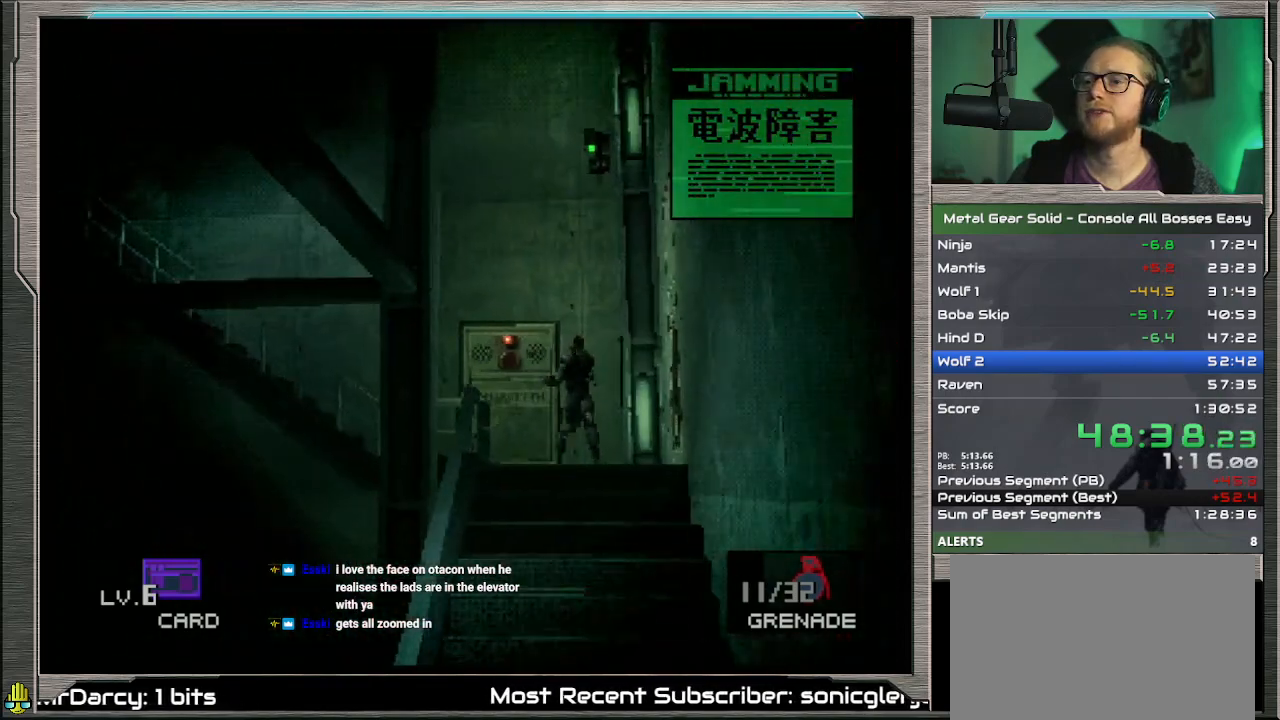
{"buttons": ["DPAD_DOWN"], "left_stick": "center", "events": [[67, "DPAD_LEFT", "up"]]}